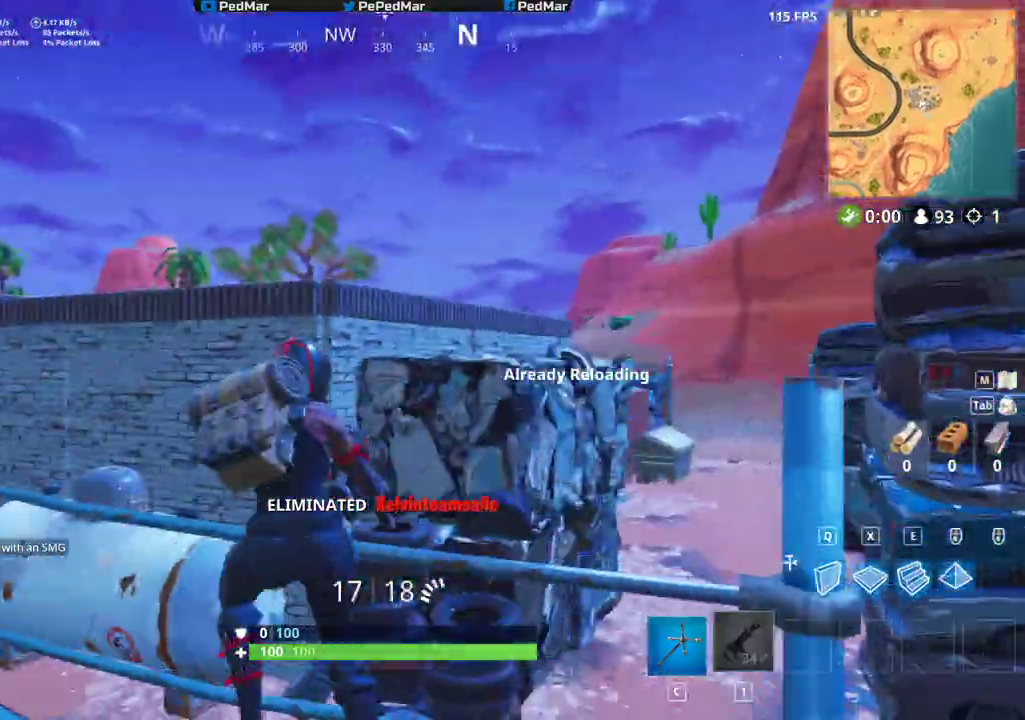
Gameplay with keyboard and mouse; each line is a JSON object with the keys and mouse buttons held at the frame after it. "events" lists presses ("down") and releases ("up") of "a", "c", "ctrl", "d", "e", "f", "q", "r", "s", "shift", "space", "tab", "w", "x", "z", "mouse_left", "mouse_wheel", "mouse_right", "mouse_mb4" and "mouse_mb5" between this image and that frame as [ms after this image, input, new state], when the widget could be followed in between. "mouse_left", "mouse_wheel", "mouse_right", "mouse_mb4", "mouse_mb5" = the "left", "wheel", "right", "mb4", "mb5" buttons of the "mouse" list. No other keys are recorded. "wheel" means that the mouse wheel is clicked or scrolled. Not read: mouse_move.
{"keys": ["a", "shift"], "mouse": [], "events": [[117, "space", "down"], [317, "space", "up"], [433, "w", "up"]]}
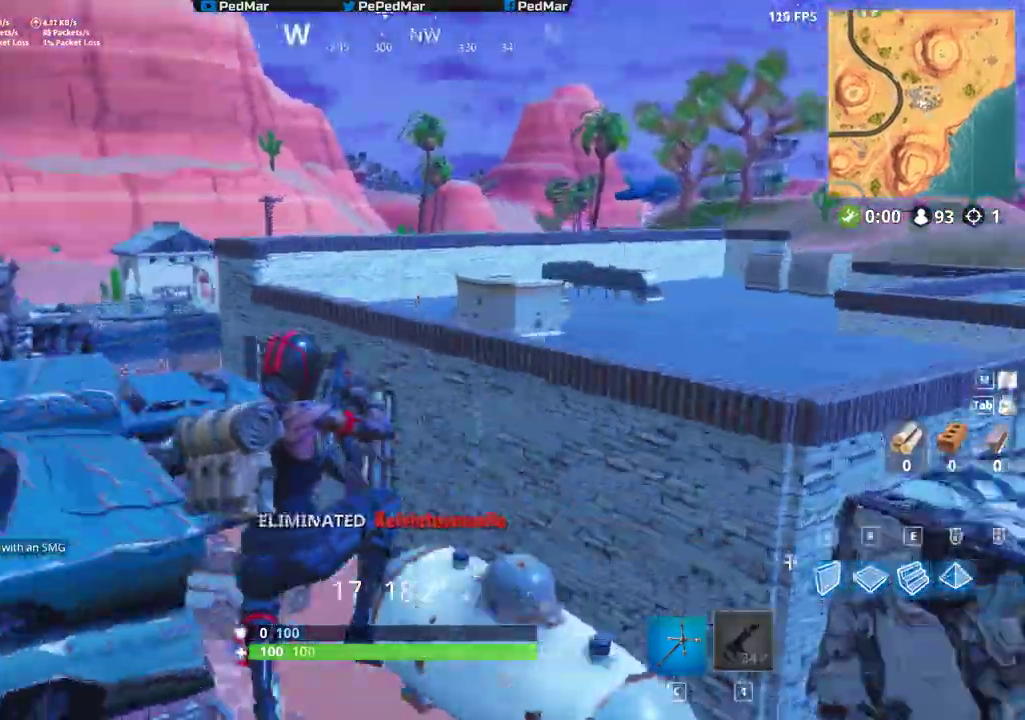
{"keys": ["d", "shift"], "mouse": [], "events": [[350, "w", "down"], [417, "a", "up"], [433, "d", "down"], [500, "w", "up"]]}
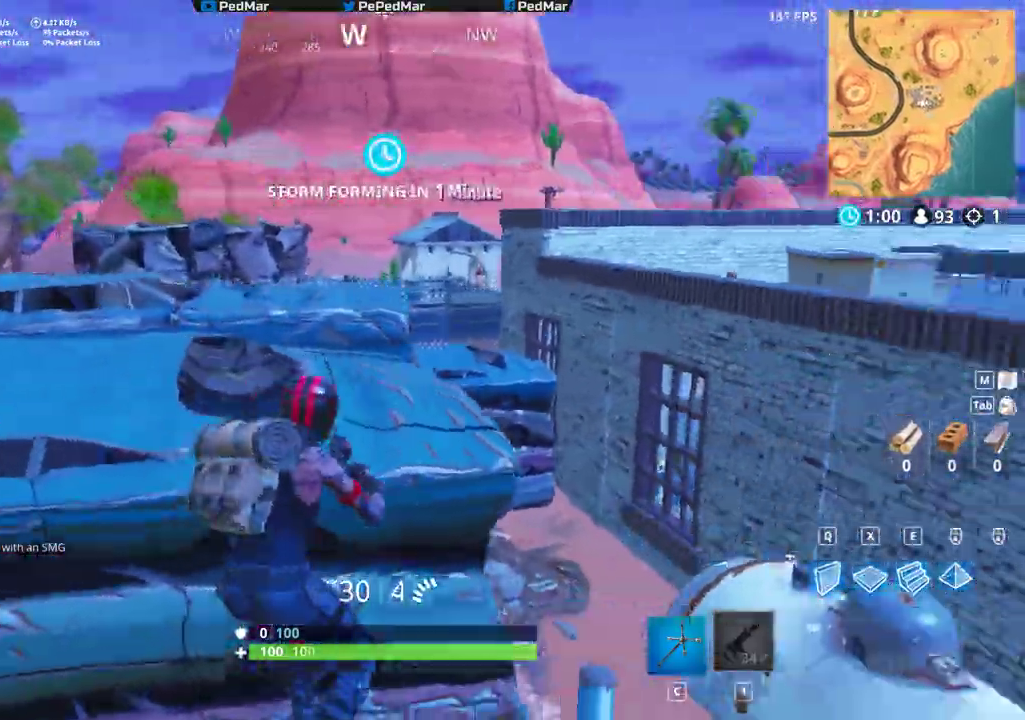
{"keys": ["a", "shift"], "mouse": [], "events": [[117, "w", "down"], [150, "a", "down"], [167, "d", "up"], [167, "w", "up"], [217, "space", "down"], [333, "space", "up"]]}
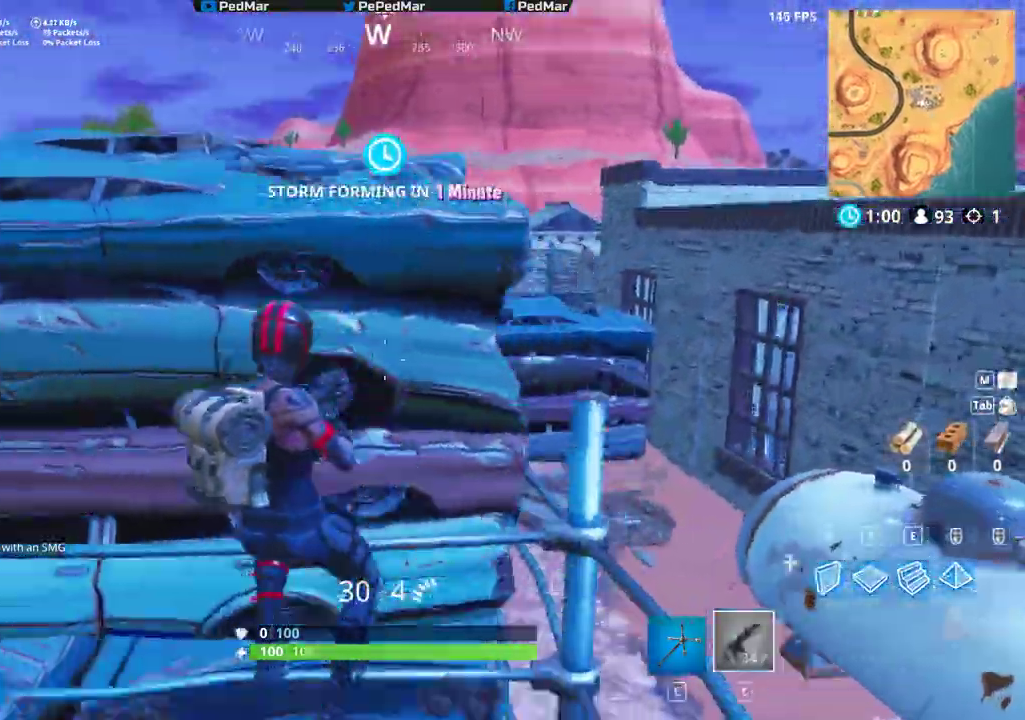
{"keys": ["d", "s", "shift"], "mouse": [], "events": [[33, "w", "down"], [67, "a", "up"], [150, "d", "down"], [183, "space", "down"], [333, "w", "up"], [450, "space", "up"], [483, "s", "down"]]}
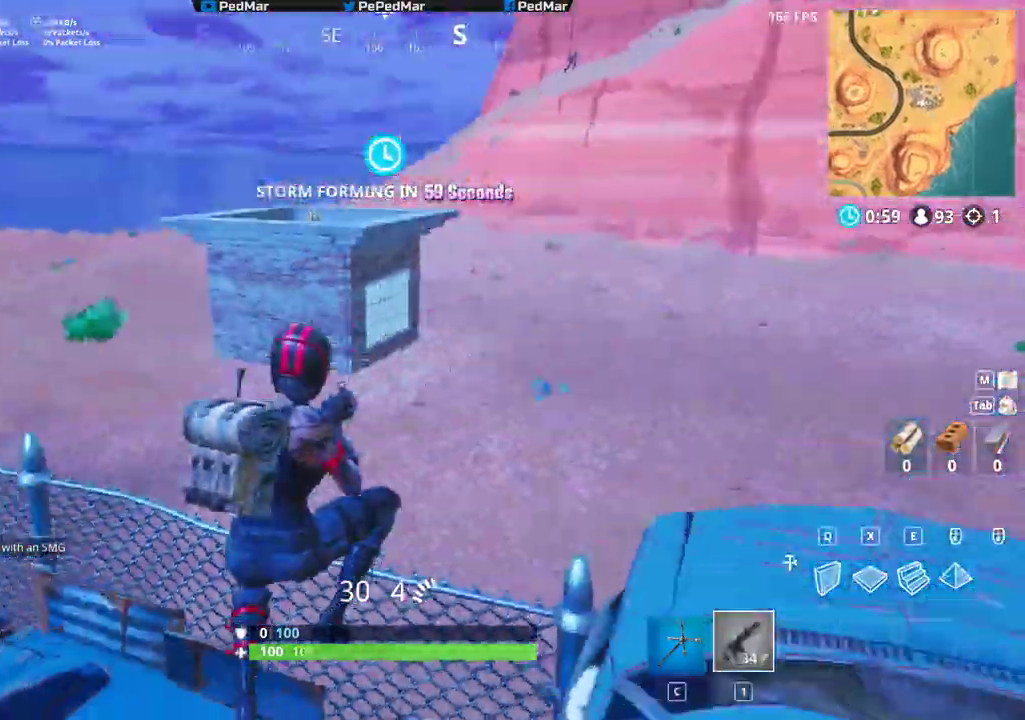
{"keys": ["a", "s", "shift"], "mouse": [], "events": [[500, "a", "down"], [500, "d", "up"]]}
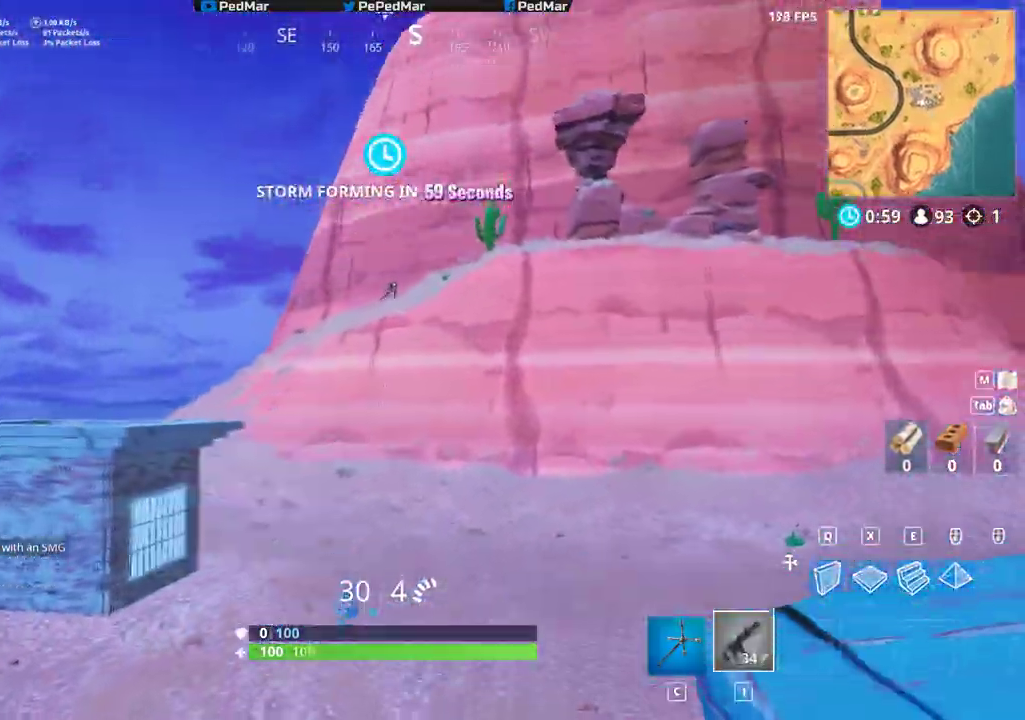
{"keys": ["a", "shift", "w"], "mouse": [], "events": [[33, "s", "up"], [450, "w", "down"]]}
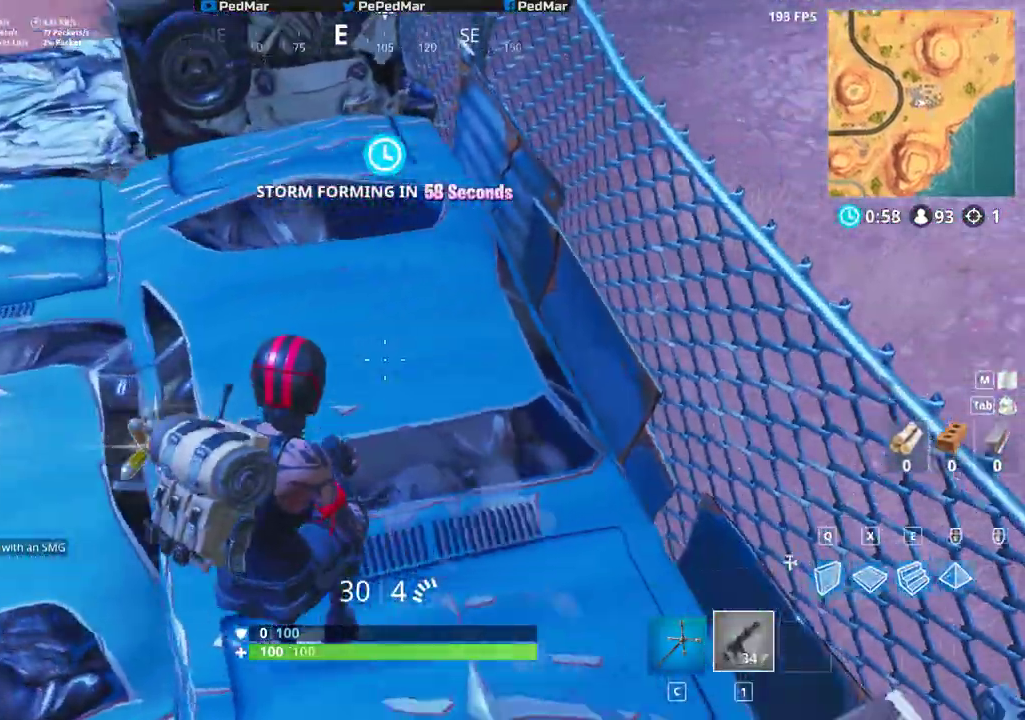
{"keys": ["s", "shift"], "mouse": [], "events": [[183, "w", "up"], [433, "s", "down"], [467, "a", "up"]]}
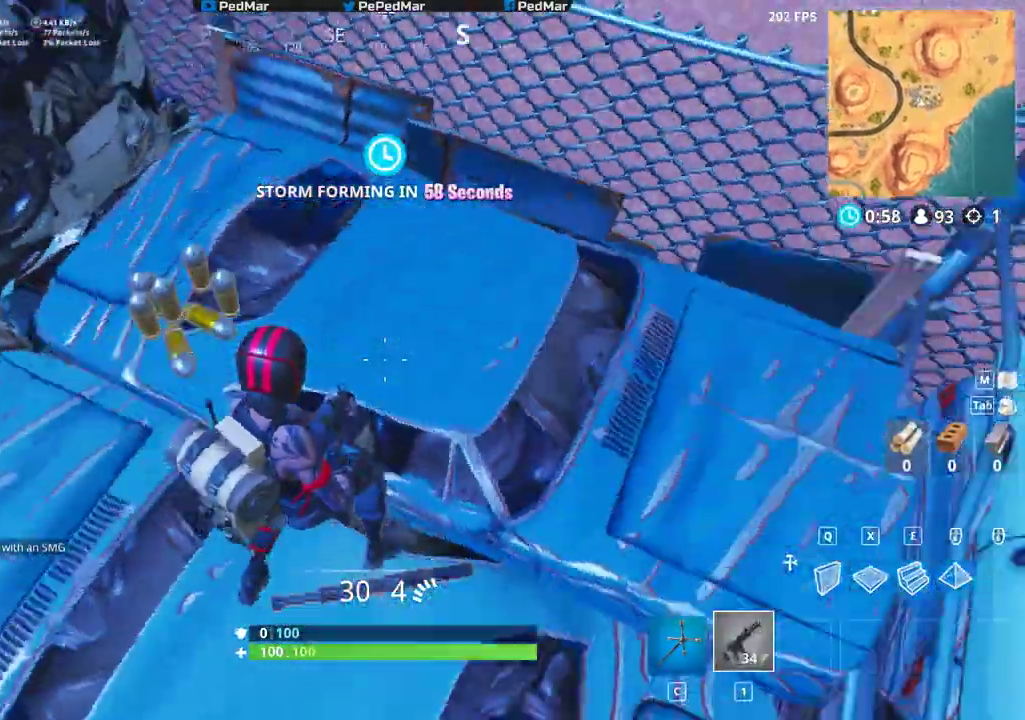
{"keys": ["d", "shift", "w"], "mouse": [], "events": [[67, "f", "down"], [133, "a", "down"], [133, "f", "up"], [133, "s", "up"], [217, "f", "down"], [233, "a", "up"], [283, "w", "down"], [300, "f", "up"], [433, "d", "down"]]}
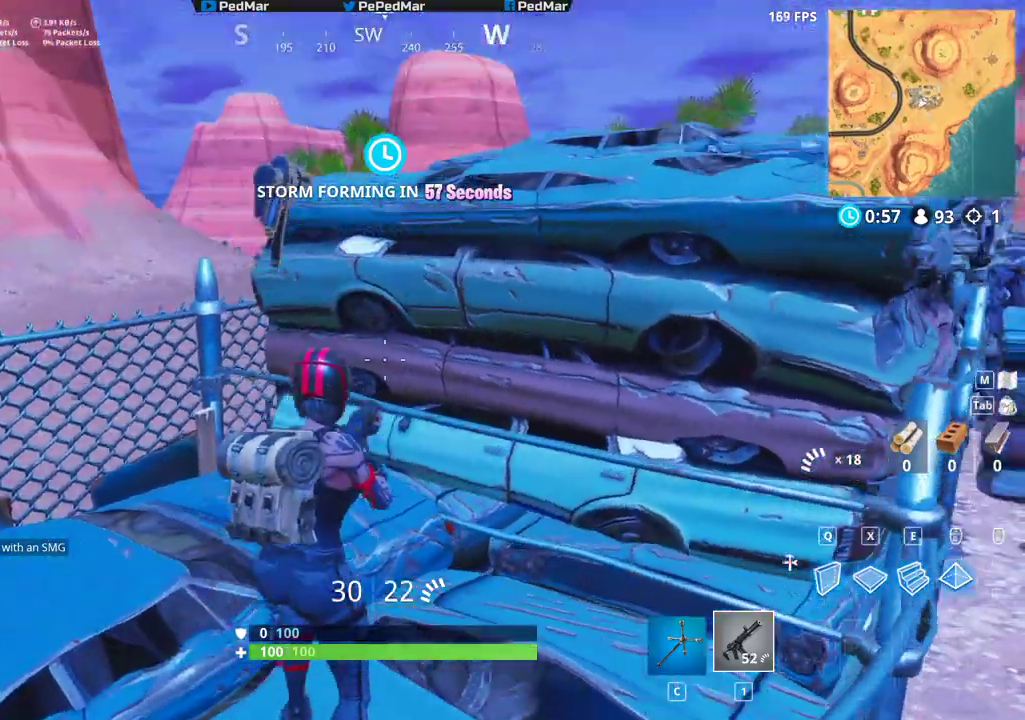
{"keys": ["ctrl", "d", "shift"], "mouse": [], "events": [[183, "space", "down"], [267, "w", "up"], [417, "ctrl", "down"], [483, "space", "up"]]}
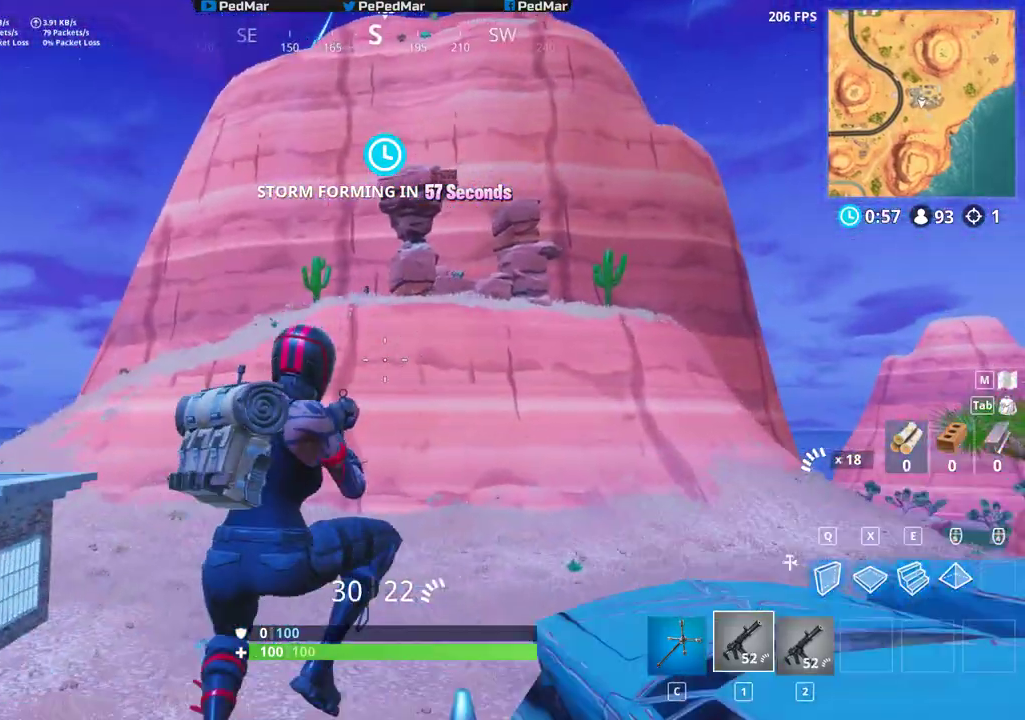
{"keys": ["d", "shift"], "mouse": [], "events": [[267, "ctrl", "up"]]}
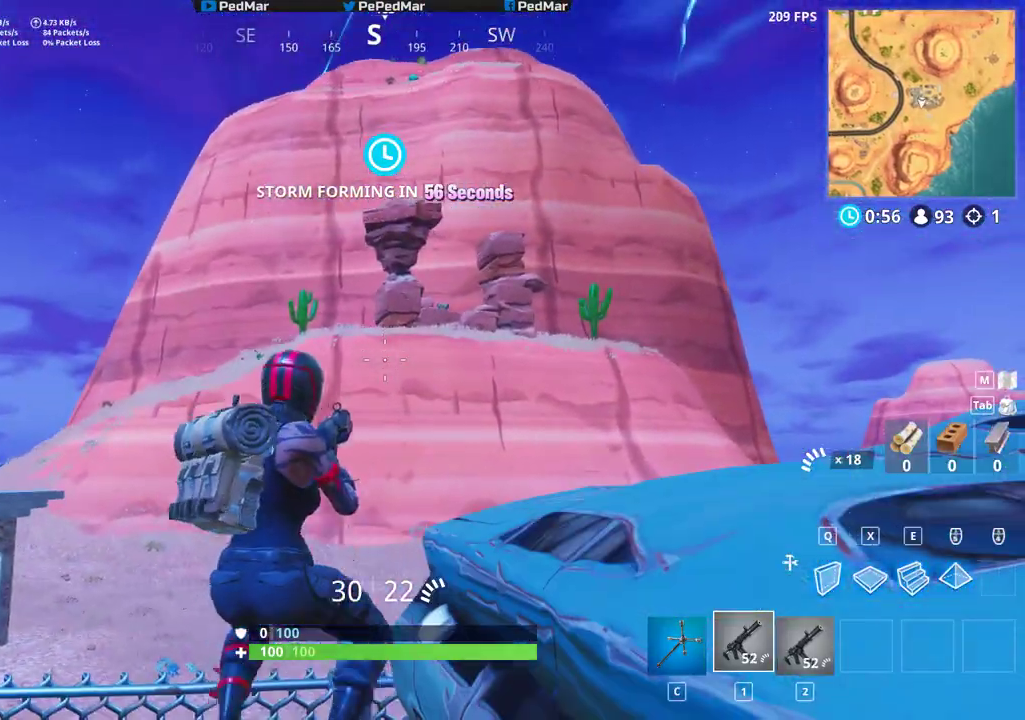
{"keys": ["c", "shift", "w"], "mouse": [], "events": [[100, "a", "down"], [117, "w", "down"], [150, "d", "up"], [217, "space", "down"], [350, "space", "up"], [367, "a", "up"], [450, "c", "down"]]}
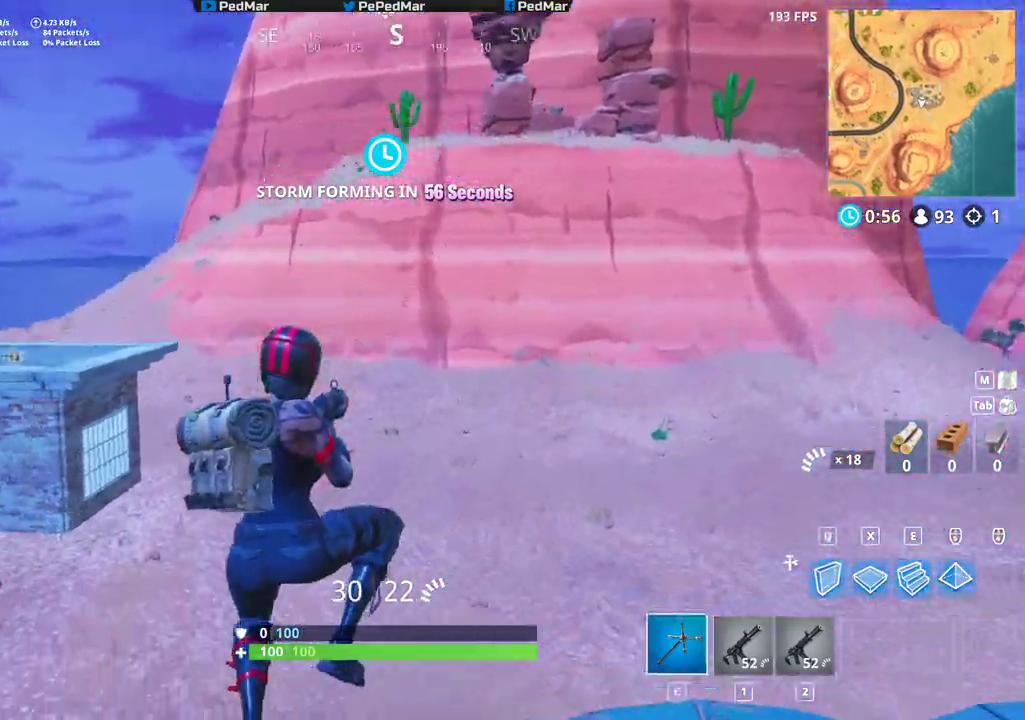
{"keys": ["a", "shift", "w"], "mouse": [], "events": [[50, "c", "up"], [233, "a", "down"]]}
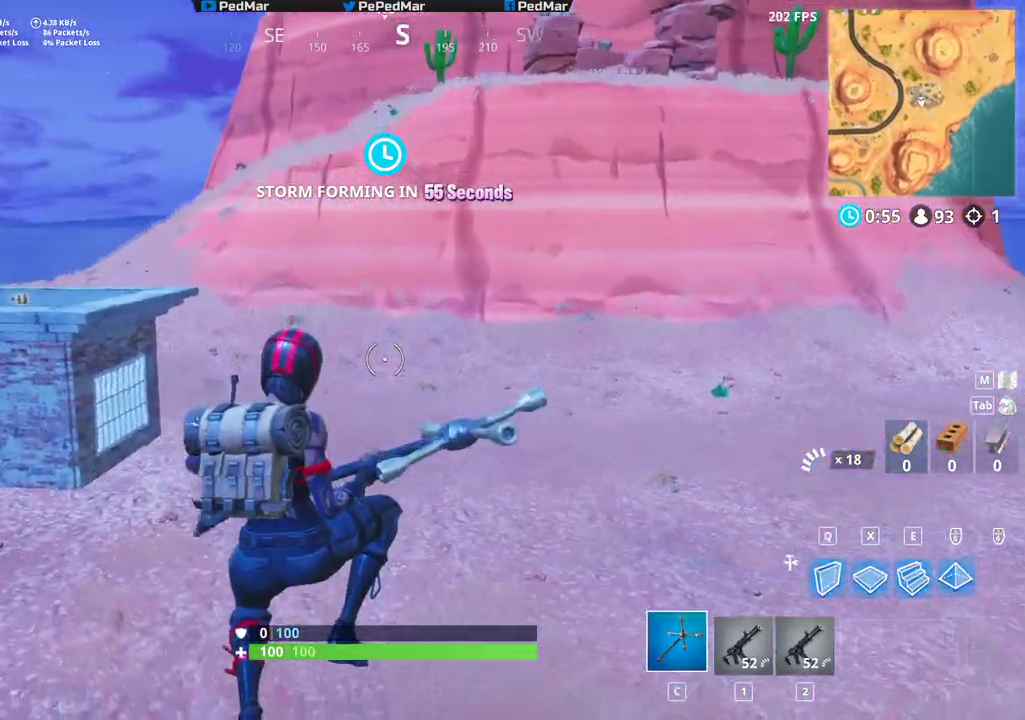
{"keys": ["a", "shift", "w"], "mouse": [], "events": []}
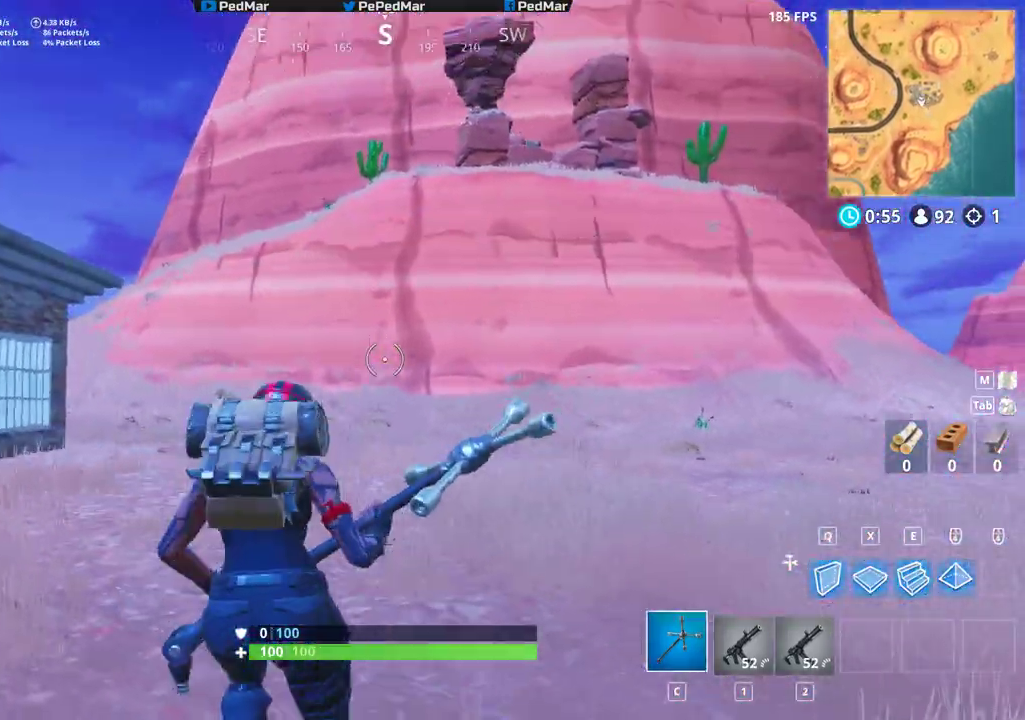
{"keys": ["a", "shift", "w"], "mouse": [], "events": []}
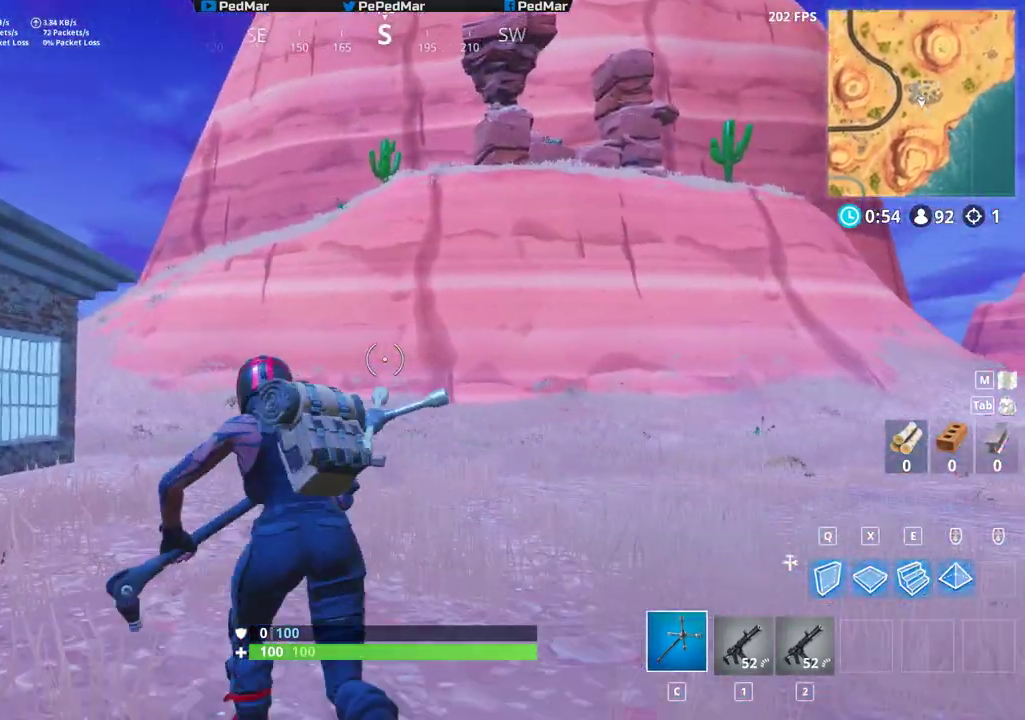
{"keys": ["a", "shift", "w"], "mouse": [], "events": []}
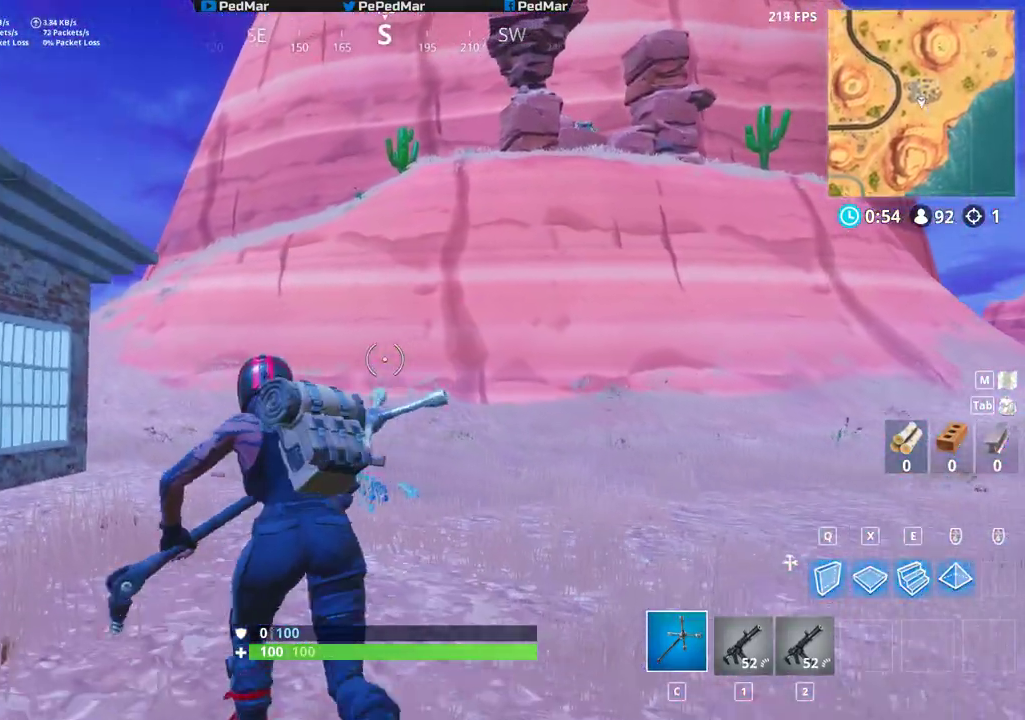
{"keys": ["a", "shift", "w"], "mouse": [], "events": []}
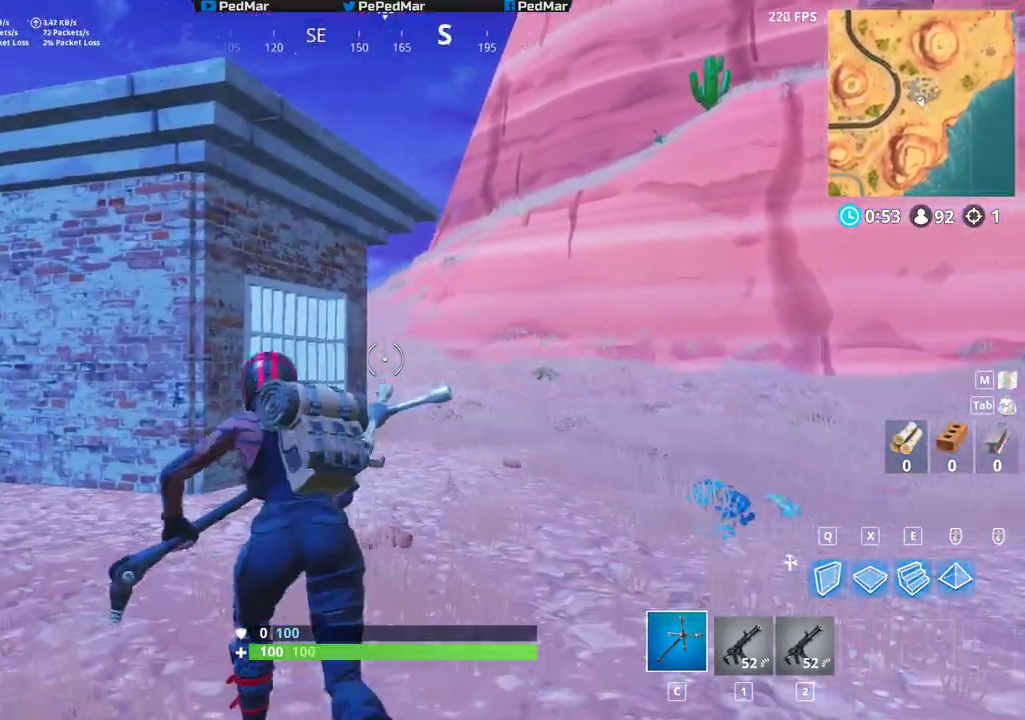
{"keys": ["a", "shift", "w"], "mouse": [], "events": []}
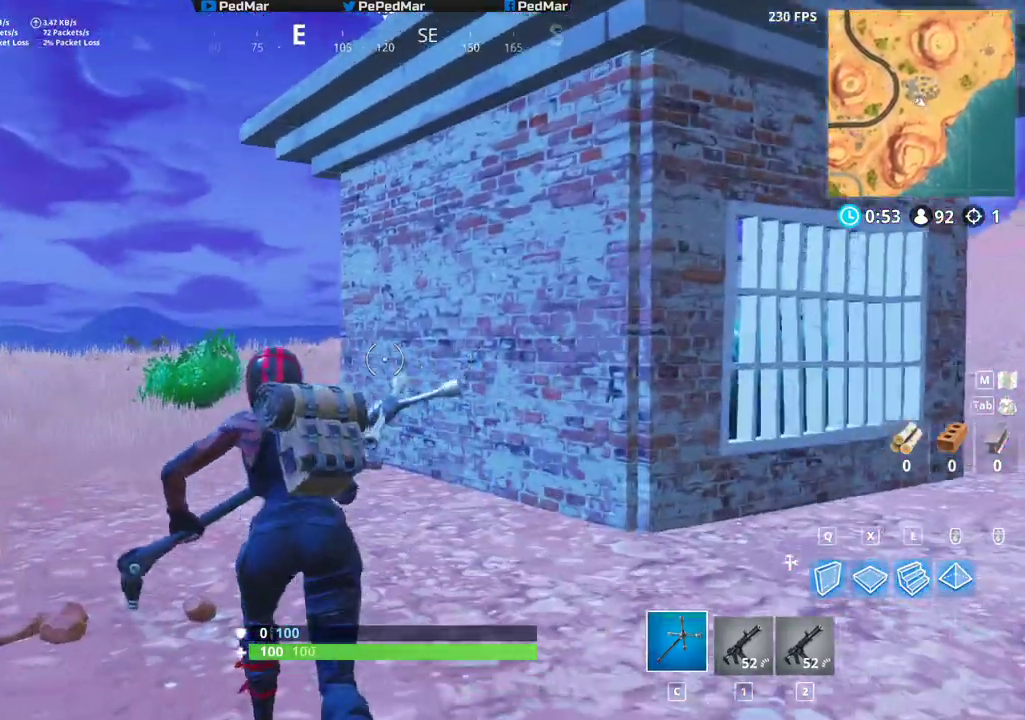
{"keys": ["shift", "w"], "mouse": [], "events": [[267, "a", "up"]]}
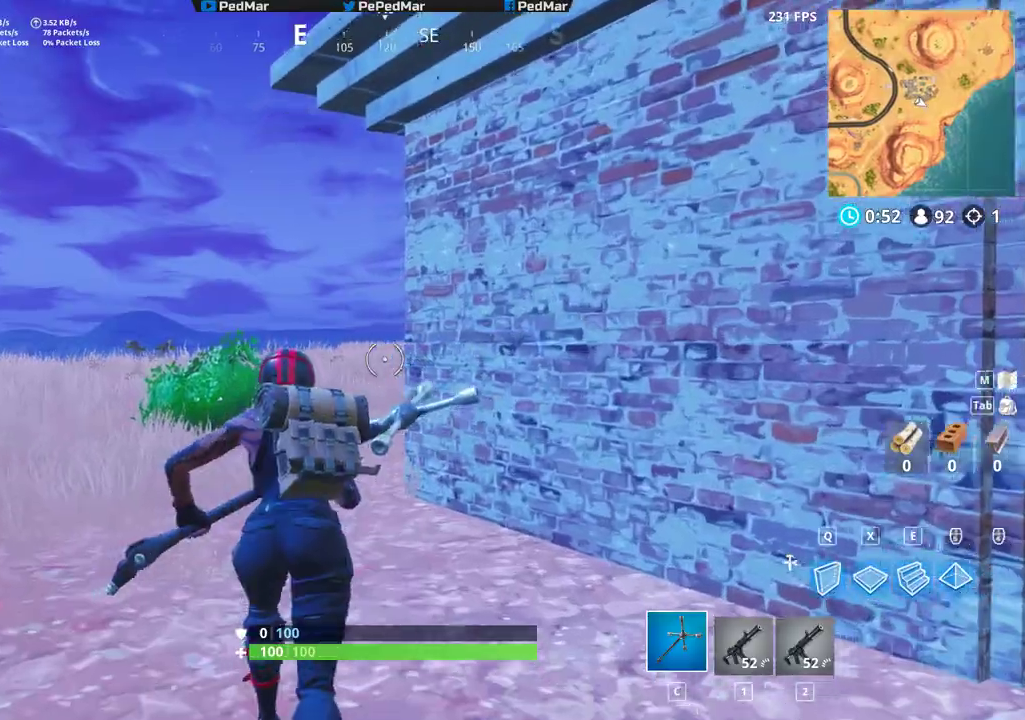
{"keys": ["shift", "w"], "mouse": [], "events": [[100, "a", "down"], [317, "a", "up"]]}
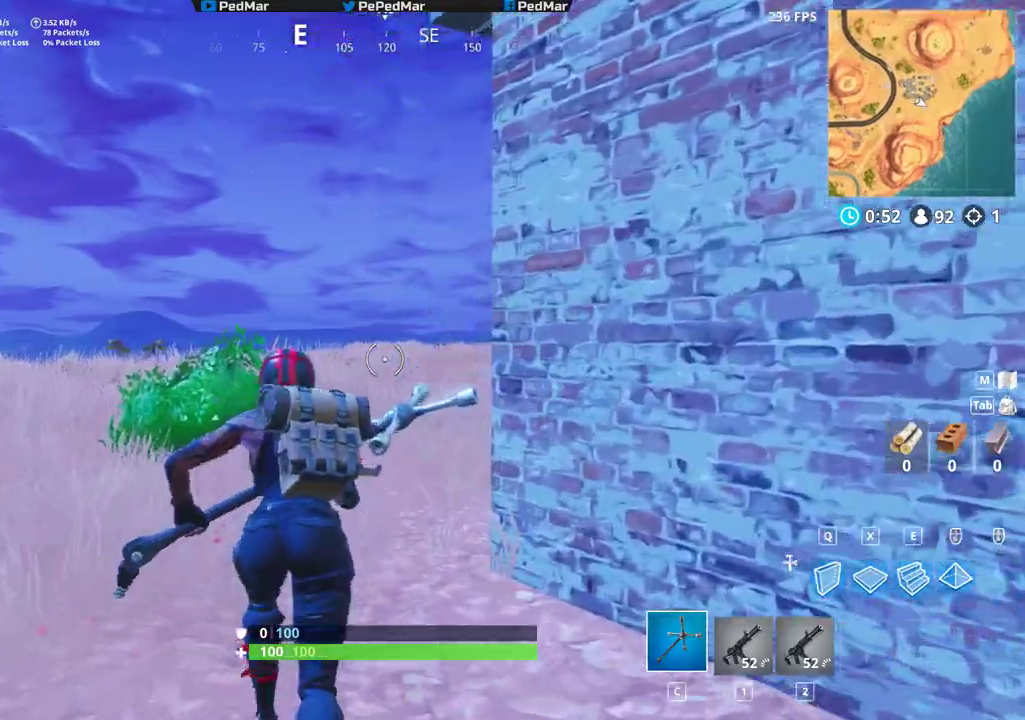
{"keys": ["a", "shift", "w"], "mouse": [], "events": [[500, "a", "down"]]}
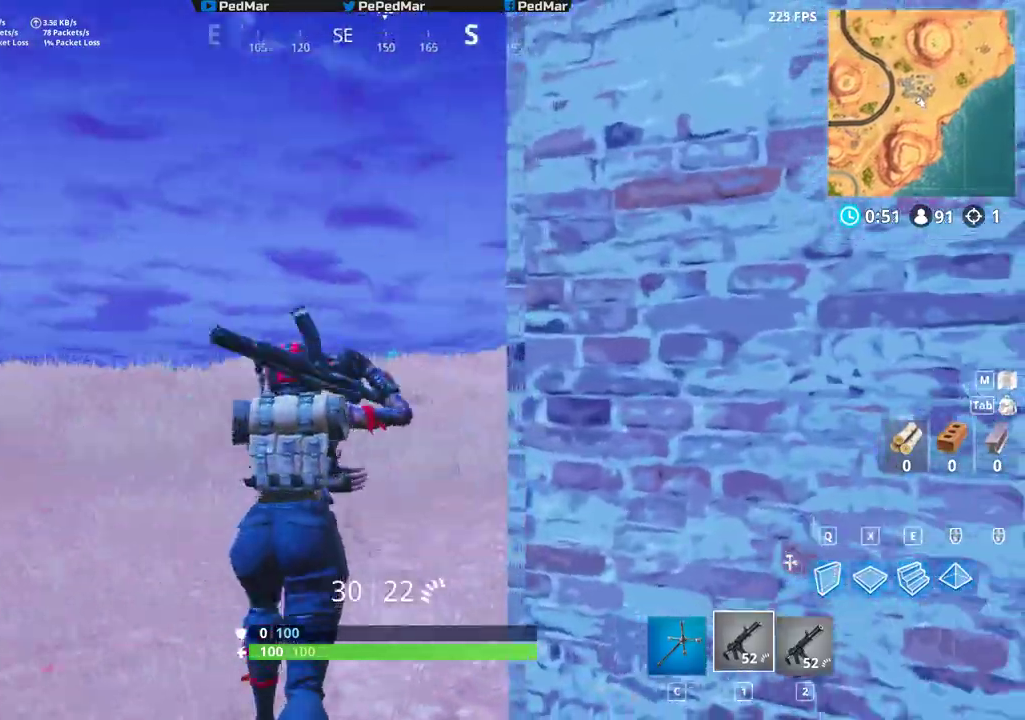
{"keys": ["a", "shift", "w"], "mouse": [], "events": [[183, "c", "down"], [233, "c", "up"]]}
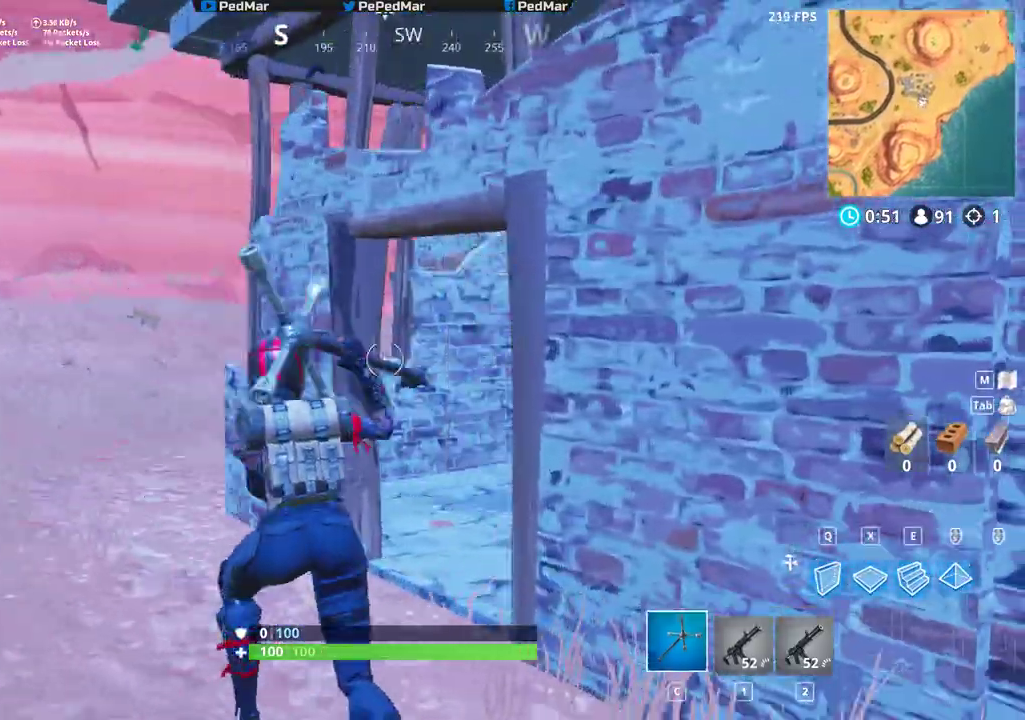
{"keys": ["shift", "w"], "mouse": [], "events": [[200, "a", "up"], [267, "d", "down"], [417, "d", "up"]]}
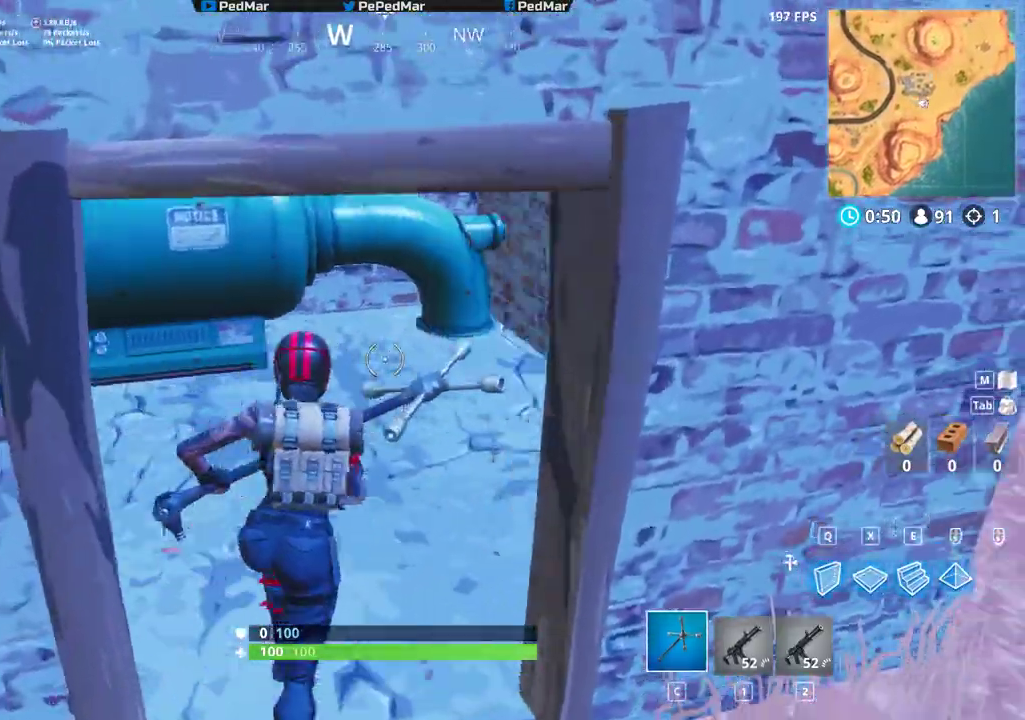
{"keys": ["a", "shift"], "mouse": [], "events": [[283, "a", "down"], [300, "w", "up"]]}